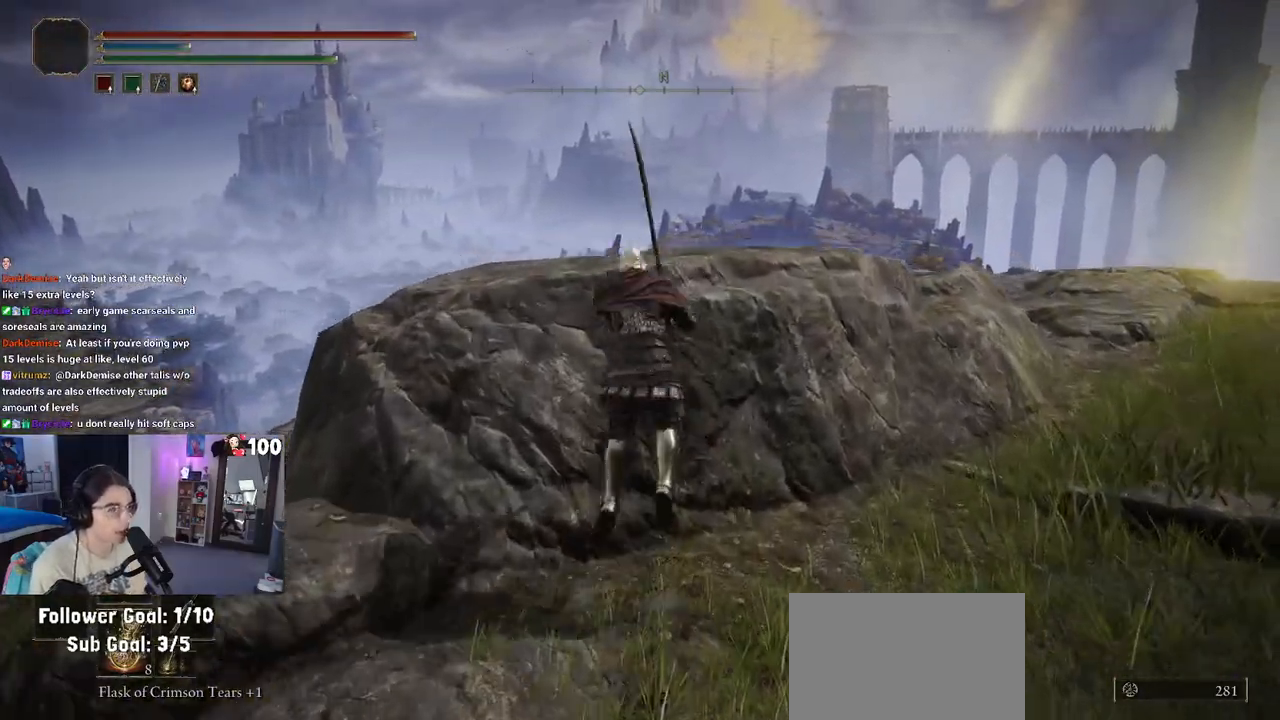
Gameplay with a controller (PlayStation layout); each line is a JSON object with the inputs held at the frame after it. "events" lists button and stick changes between this image and that frame as [ms after this image, input, new state], when the widget could be followed in between.
{"buttons": [], "left_stick": "up-right", "right_stick": "down-right", "events": [[200, "left_stick", "up-right"], [200, "right_stick", "right"], [250, "right_stick", "down-right"]]}
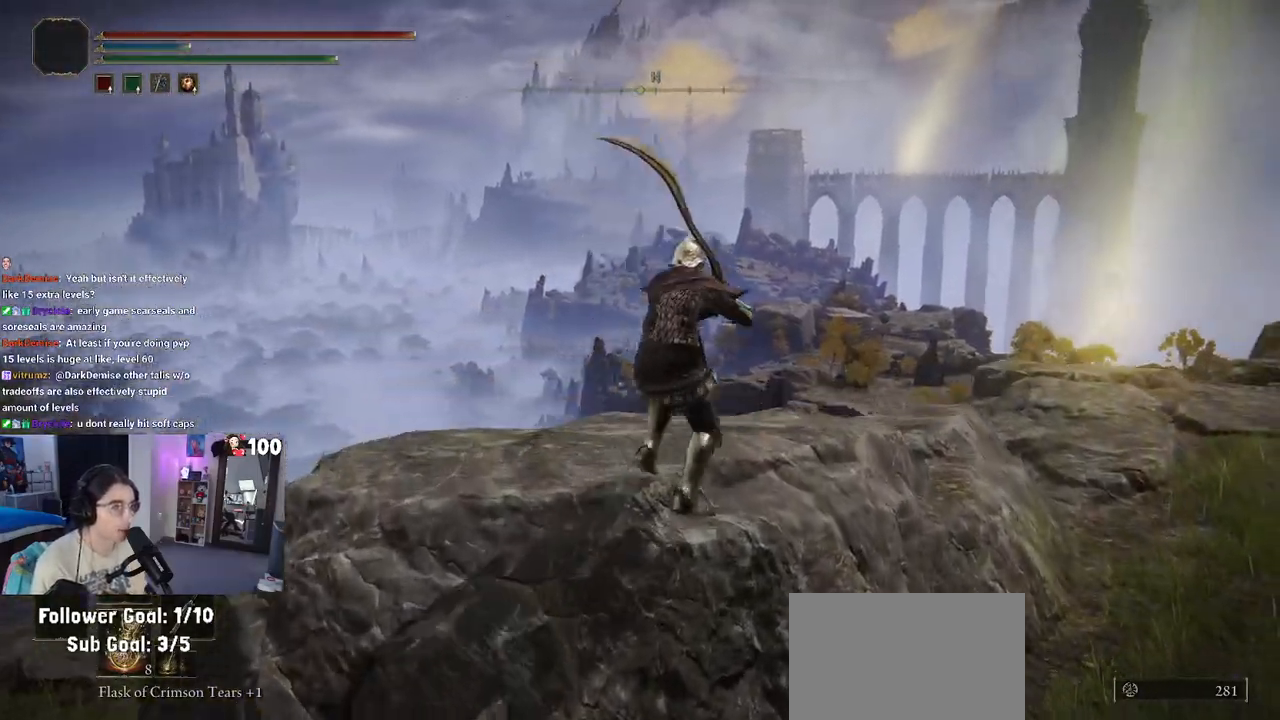
{"buttons": [], "left_stick": "up-right", "right_stick": "down", "events": [[50, "right_stick", "center"], [200, "right_stick", "down"]]}
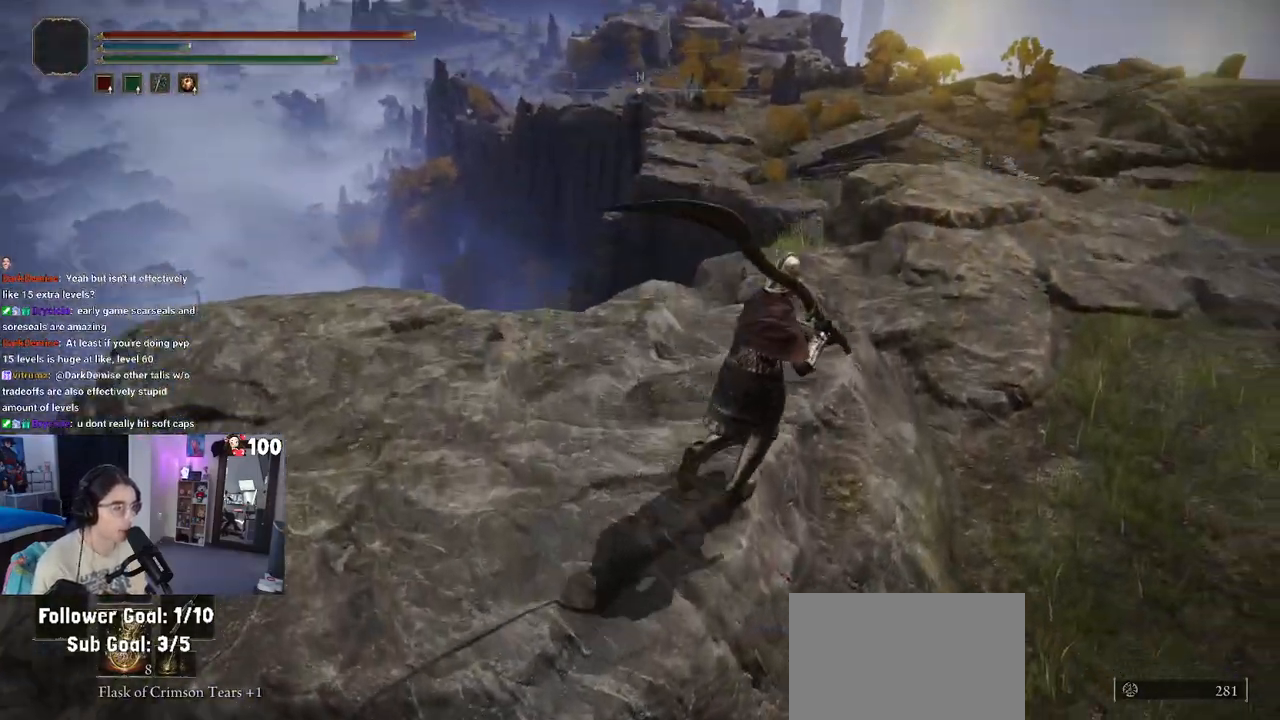
{"buttons": [], "left_stick": "up-right", "right_stick": "center", "events": [[67, "right_stick", "center"]]}
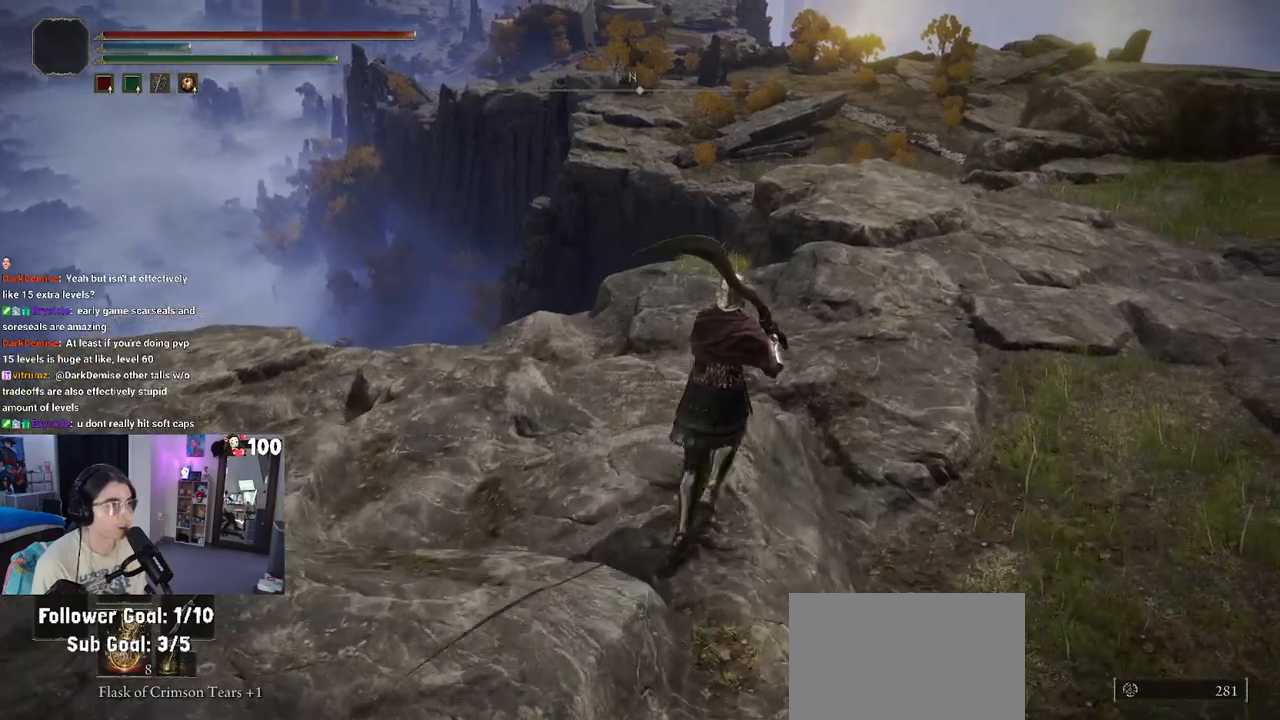
{"buttons": [], "left_stick": "up-right", "right_stick": "center", "events": [[200, "right_stick", "down-right"], [450, "right_stick", "center"]]}
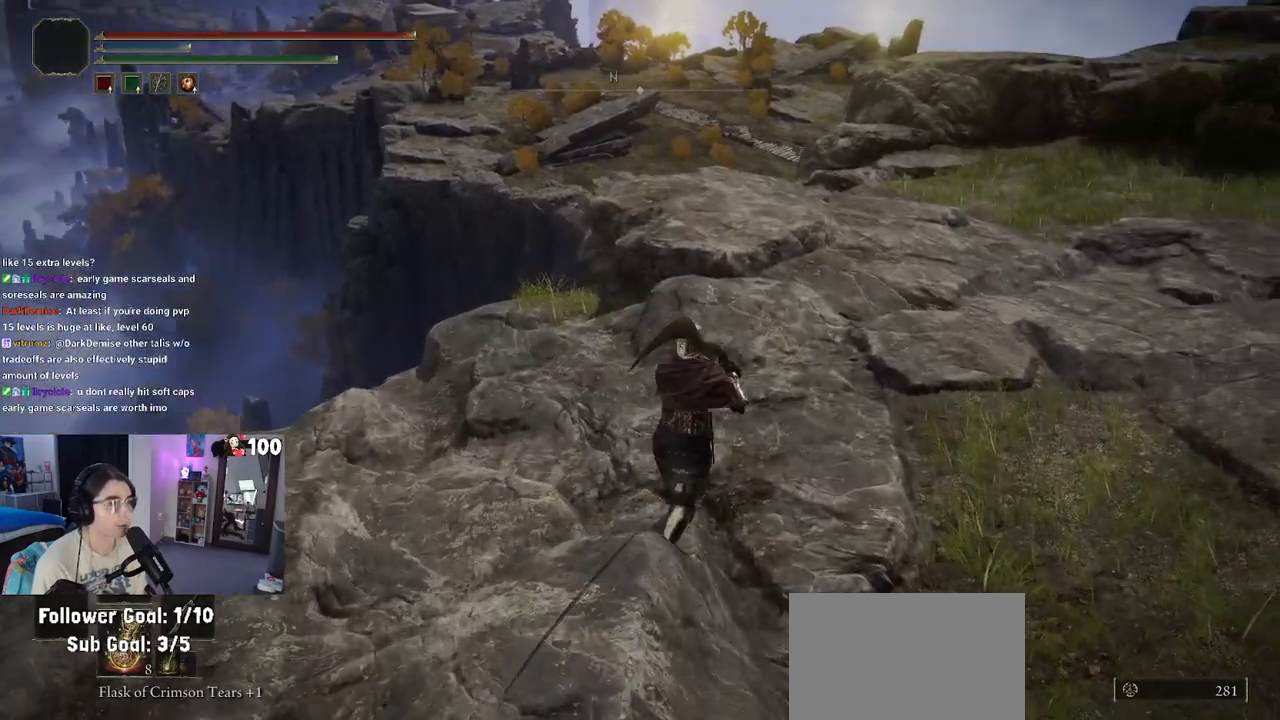
{"buttons": [], "left_stick": "up-right", "right_stick": "center", "events": [[233, "right_stick", "down-right"], [400, "right_stick", "center"]]}
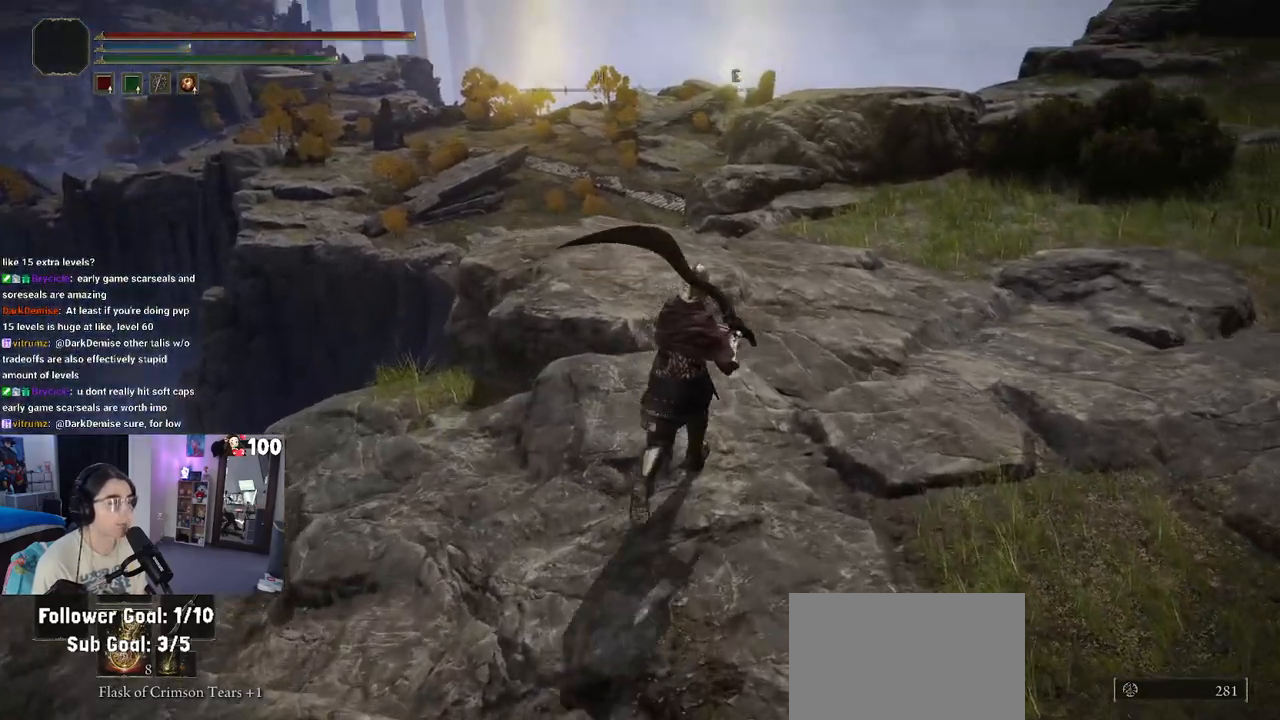
{"buttons": [], "left_stick": "up-right", "right_stick": "right", "events": [[317, "right_stick", "right"]]}
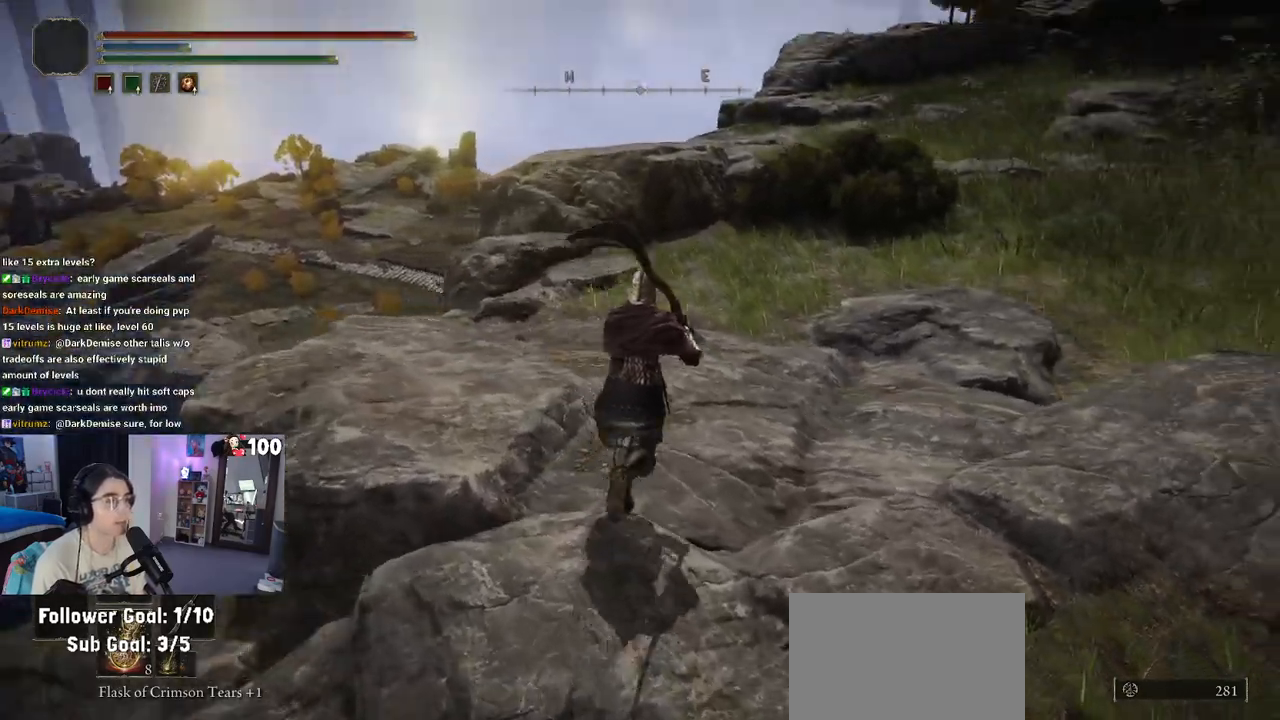
{"buttons": [], "left_stick": "up-right", "right_stick": "center", "events": [[117, "right_stick", "center"]]}
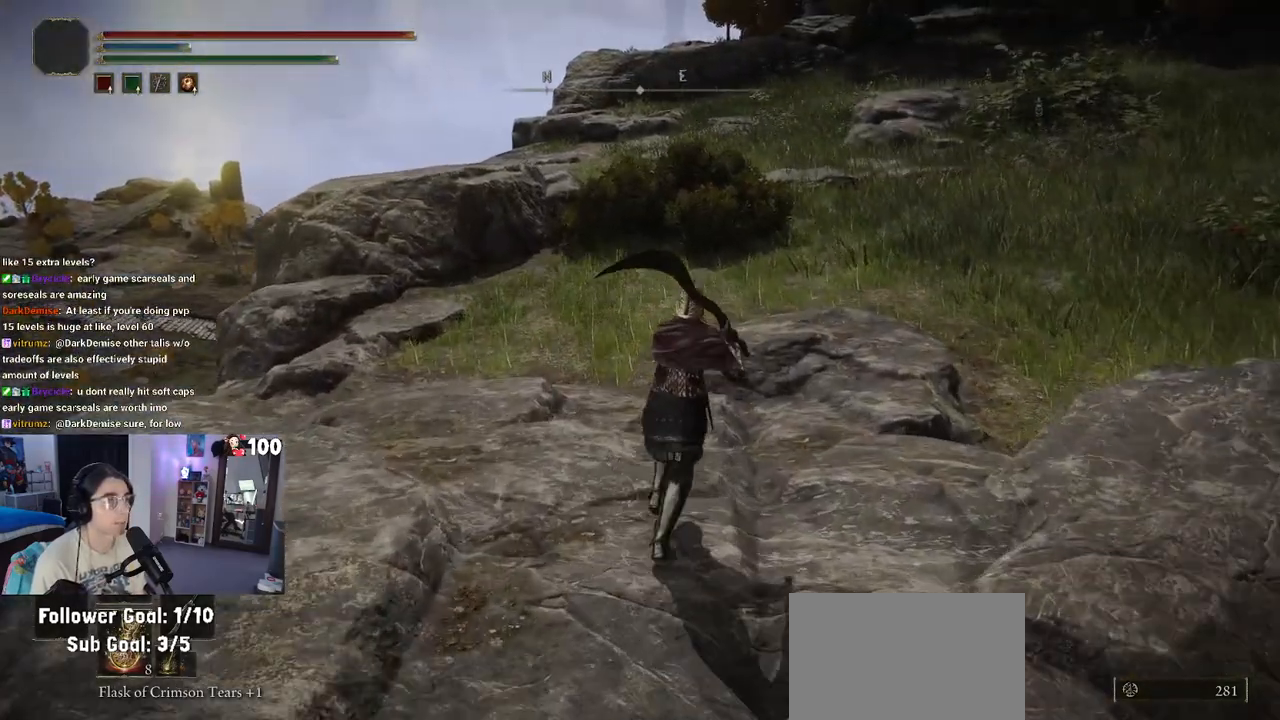
{"buttons": [], "left_stick": "up-right", "right_stick": "right", "events": [[83, "right_stick", "right"]]}
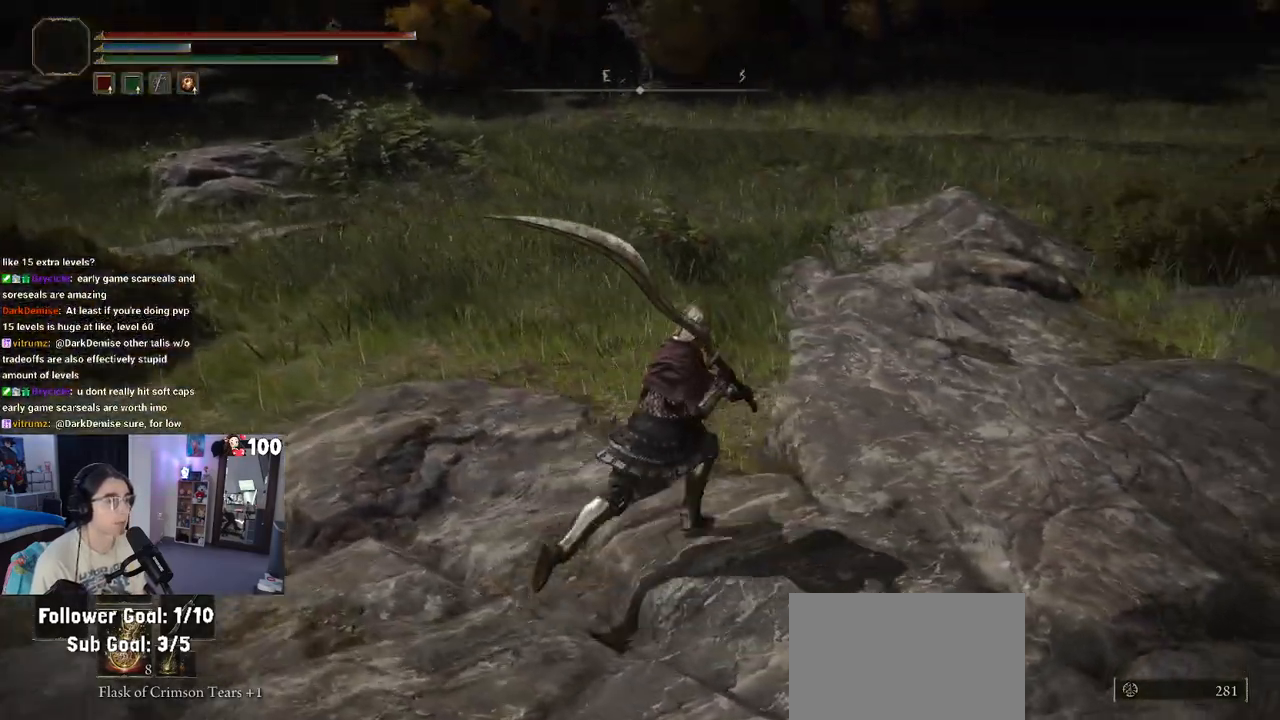
{"buttons": [], "left_stick": "up-right", "right_stick": "center", "events": [[117, "right_stick", "center"]]}
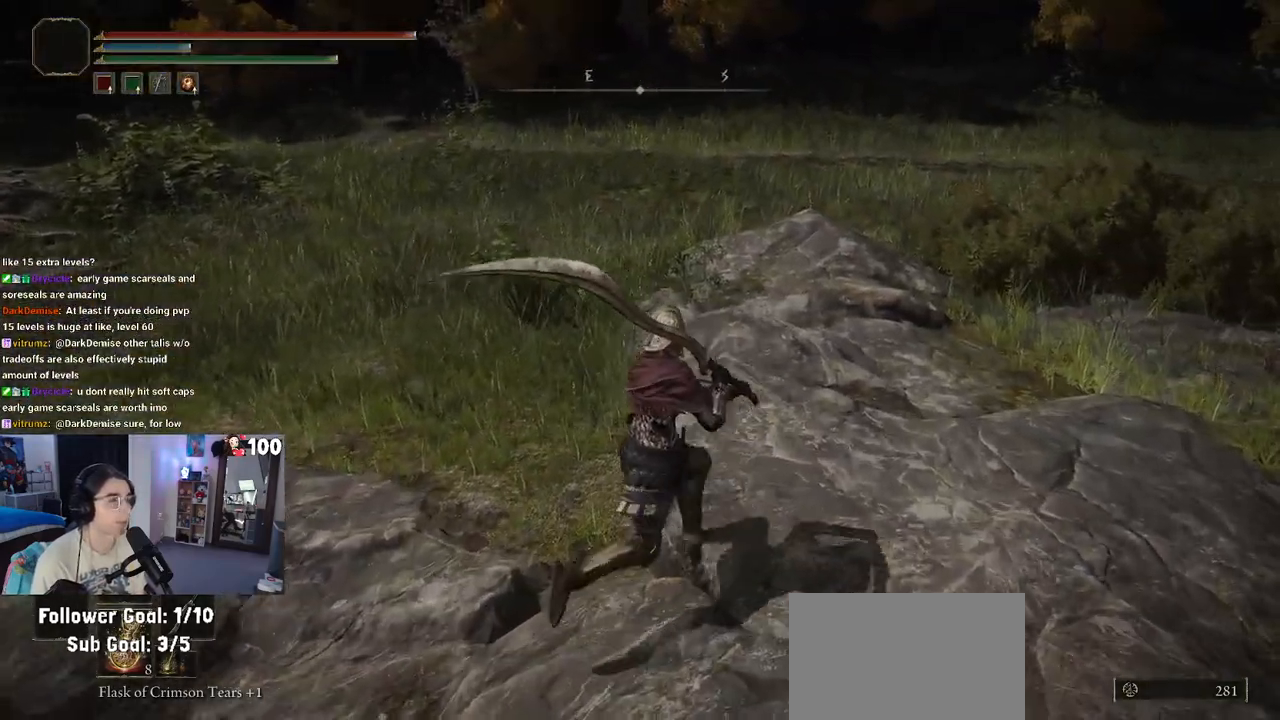
{"buttons": [], "left_stick": "up-right", "right_stick": "right", "events": [[217, "right_stick", "right"]]}
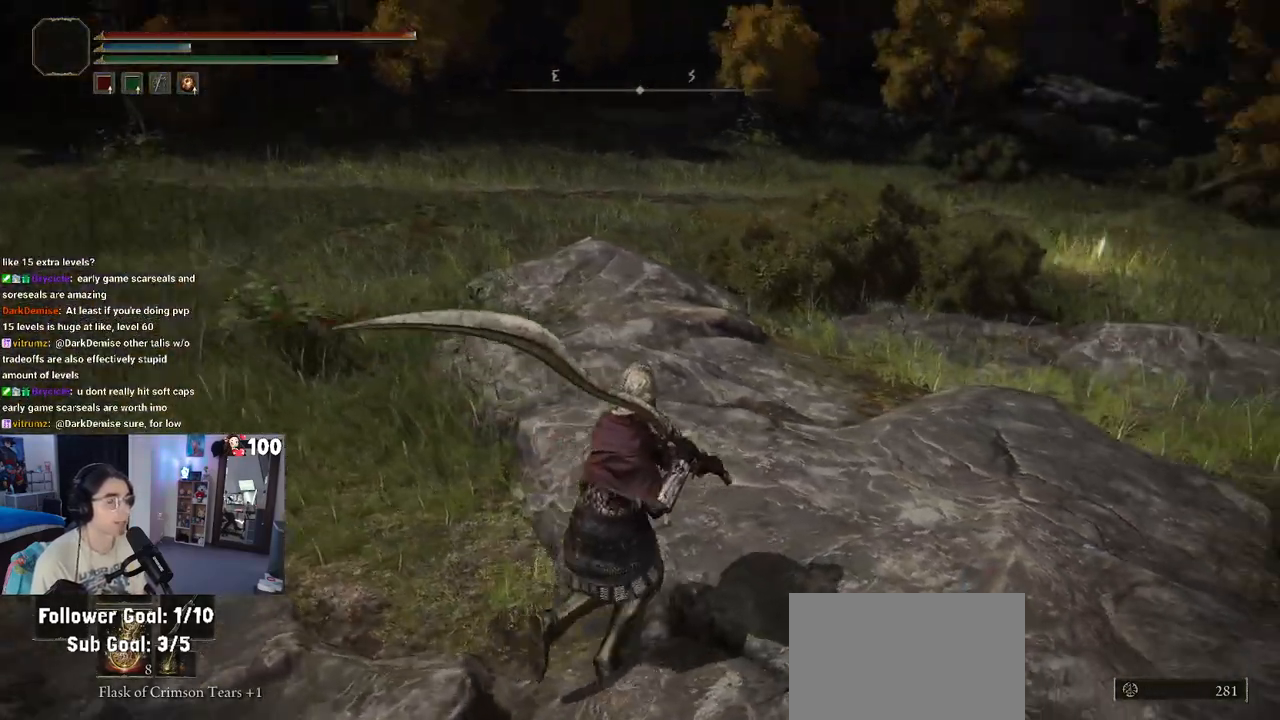
{"buttons": [], "left_stick": "up-right", "right_stick": "center", "events": [[117, "right_stick", "center"], [250, "CROSS", "down"], [317, "CROSS", "up"]]}
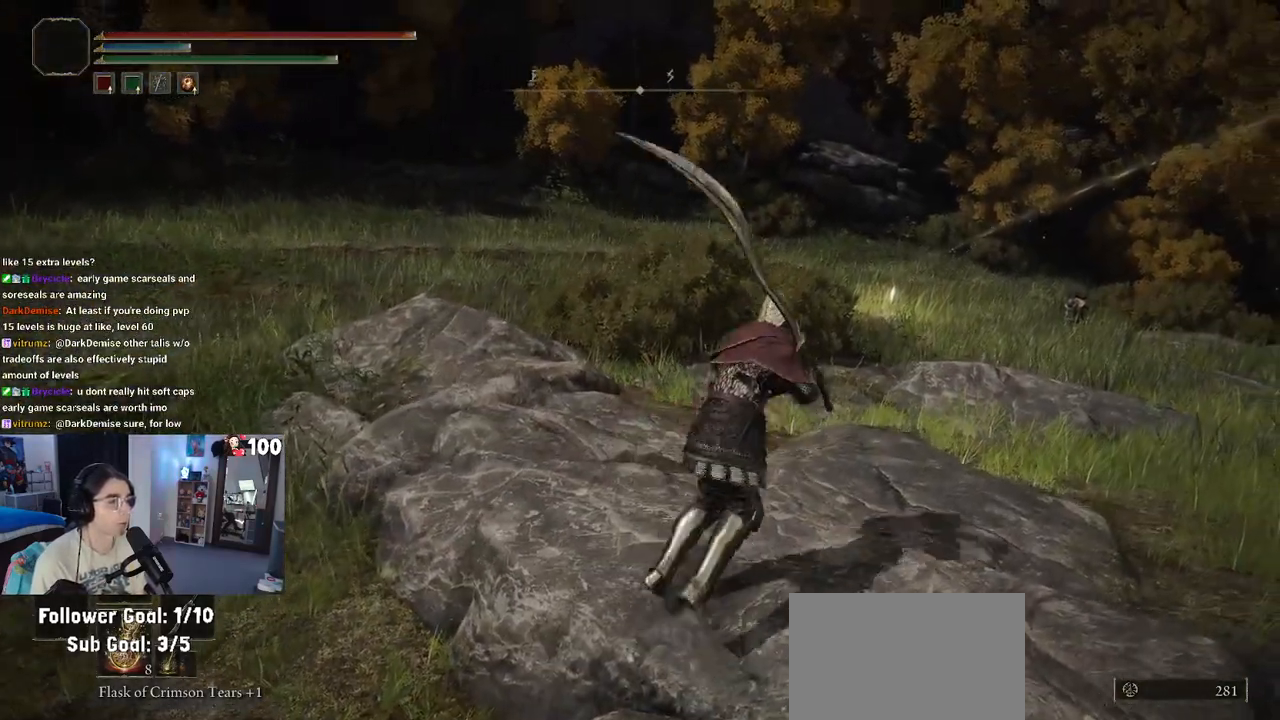
{"buttons": [], "left_stick": "up-right", "right_stick": "center", "events": [[167, "right_stick", "right"], [283, "right_stick", "center"]]}
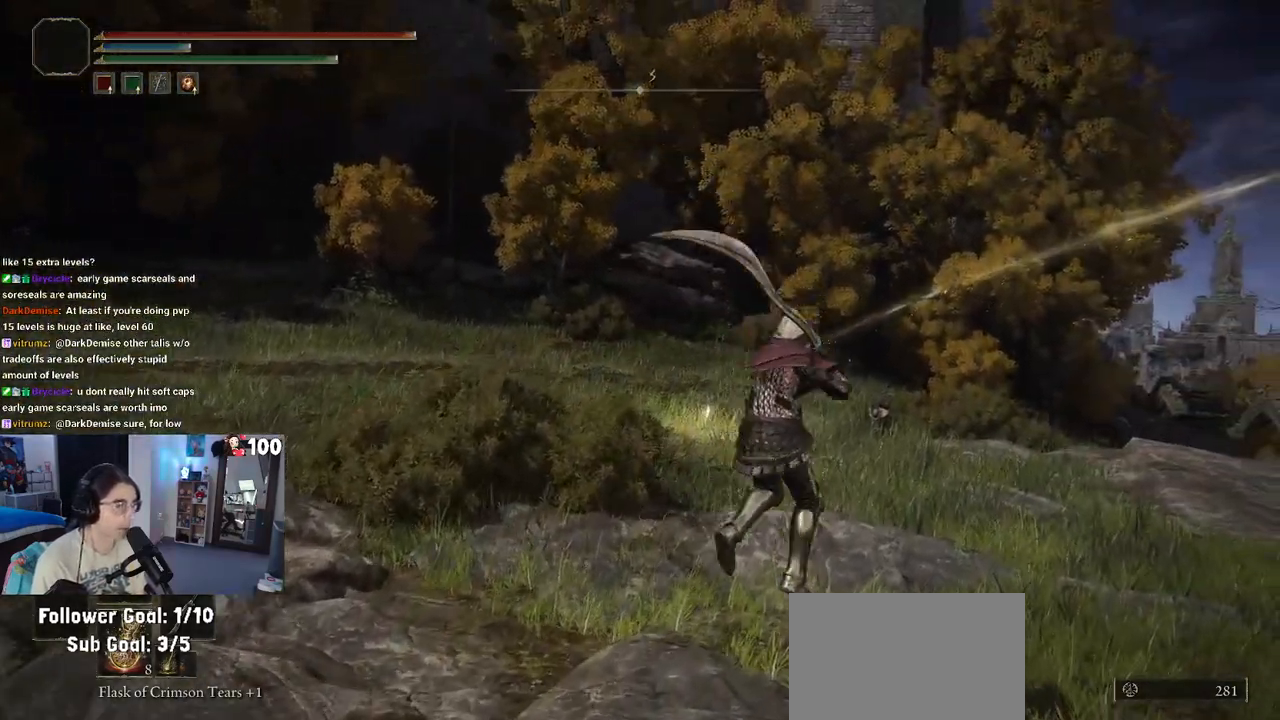
{"buttons": [], "left_stick": "up-right", "right_stick": "center", "events": []}
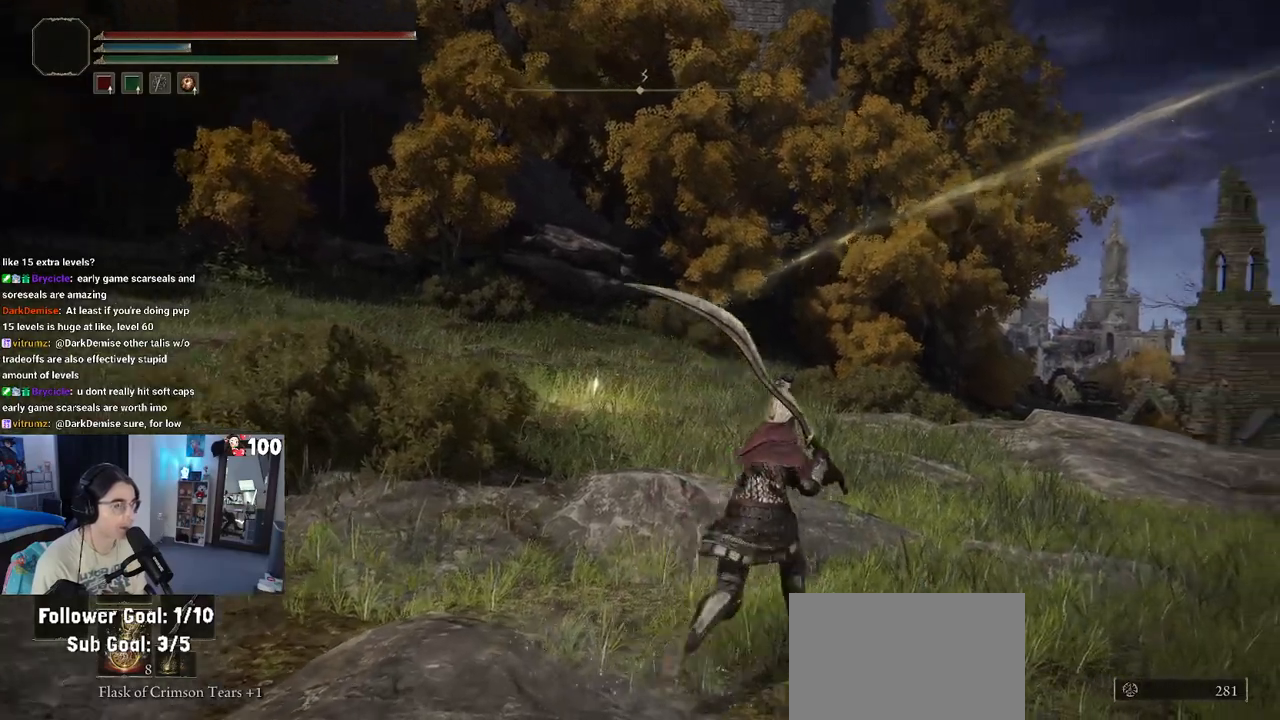
{"buttons": [], "left_stick": "up-right", "right_stick": "center", "events": []}
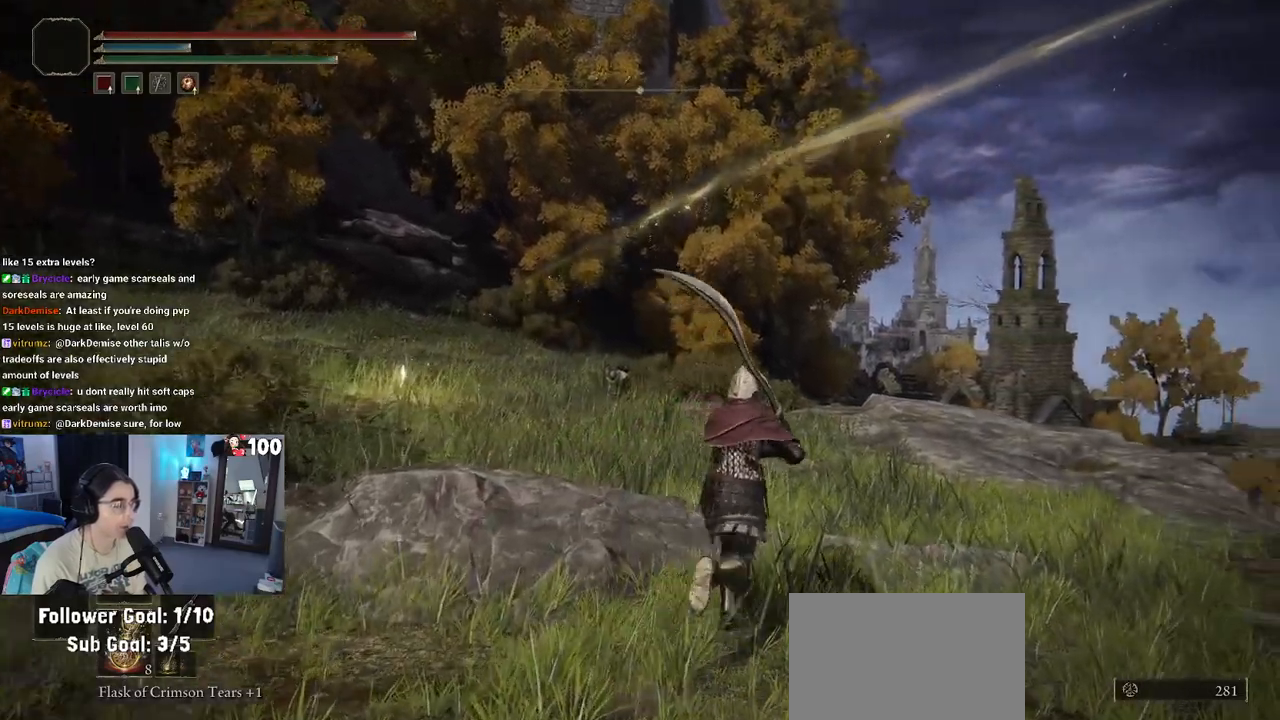
{"buttons": [], "left_stick": "up-right", "right_stick": "left", "events": [[350, "right_stick", "left"]]}
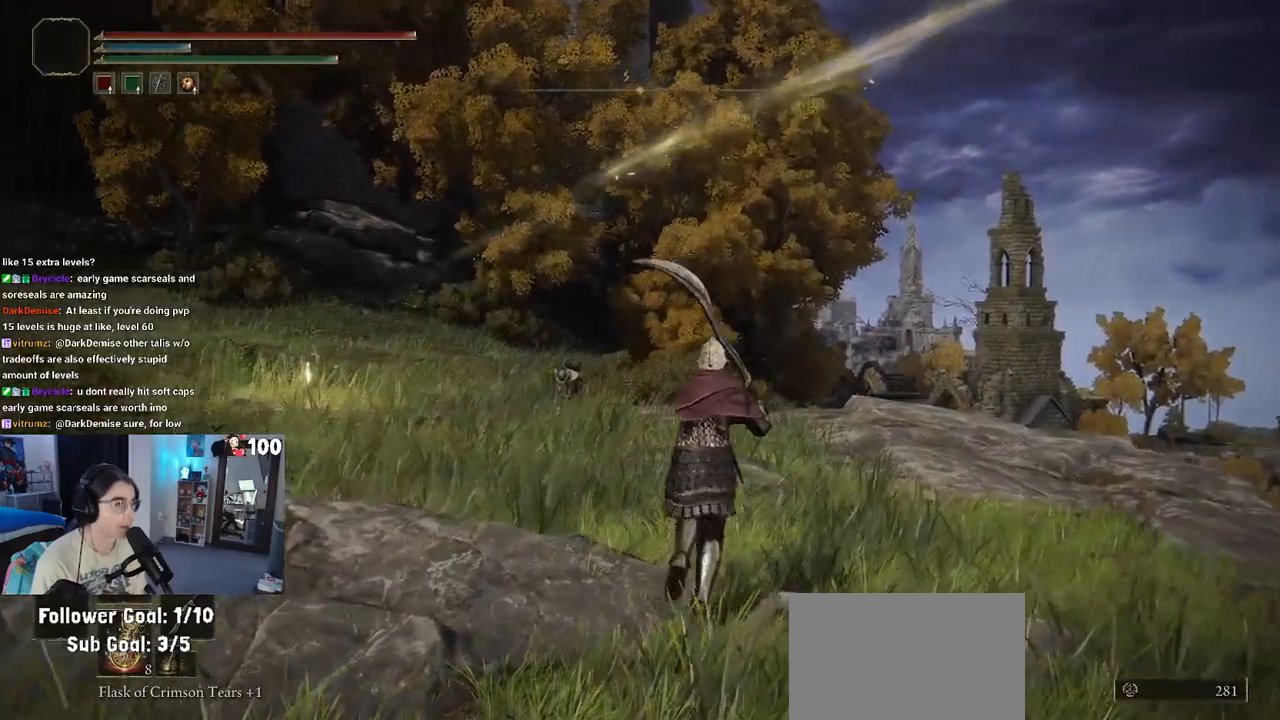
{"buttons": [], "left_stick": "up-right", "right_stick": "left", "events": []}
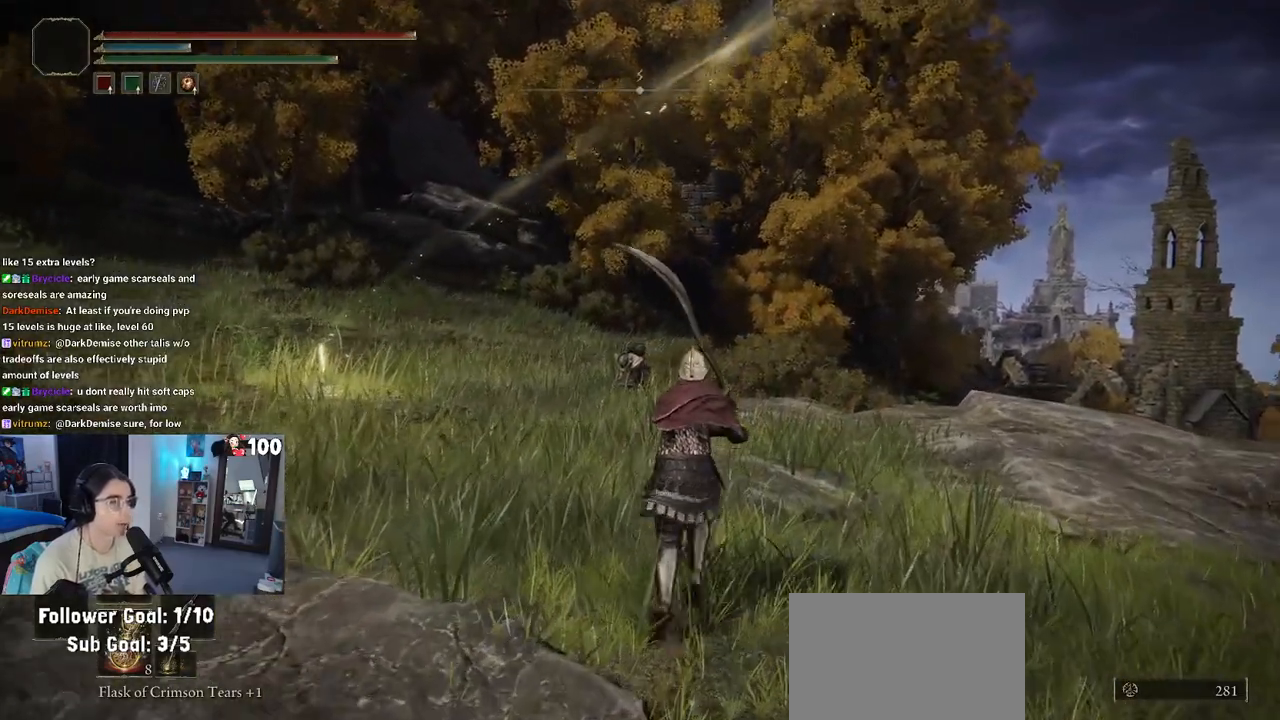
{"buttons": [], "left_stick": "up", "right_stick": "left", "events": [[400, "left_stick", "up"]]}
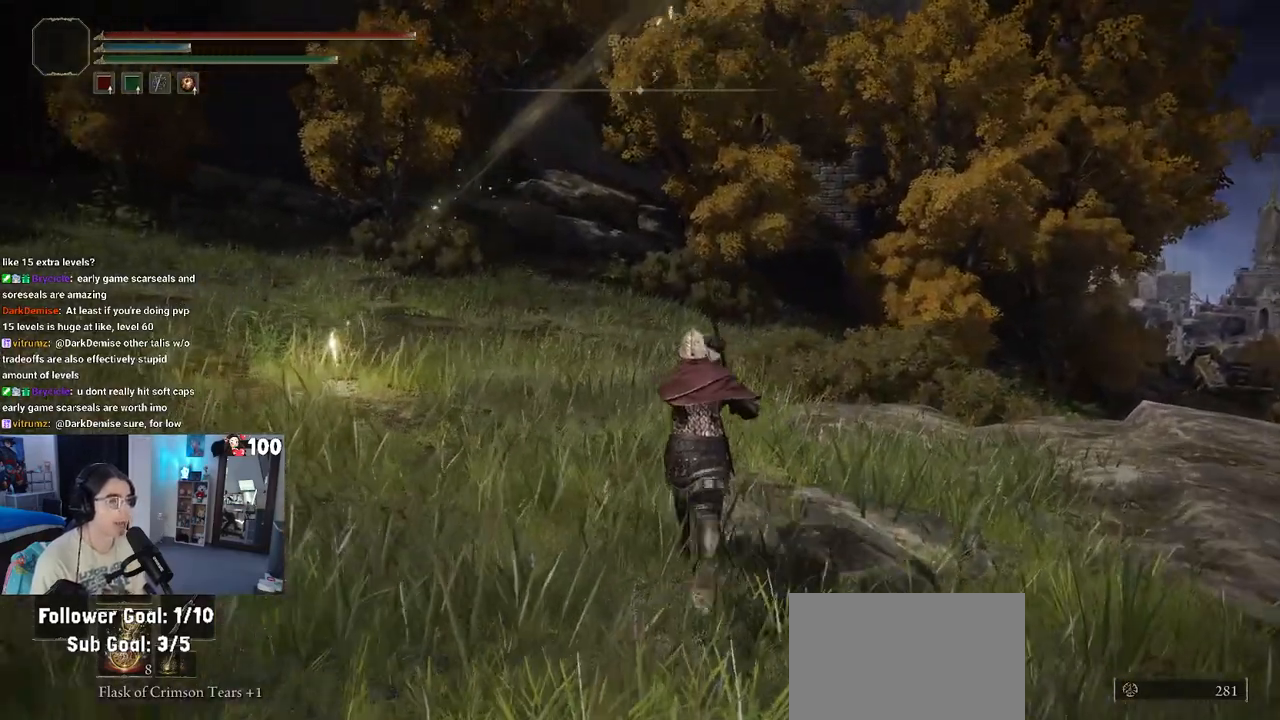
{"buttons": [], "left_stick": "up", "right_stick": "center", "events": [[217, "right_stick", "center"]]}
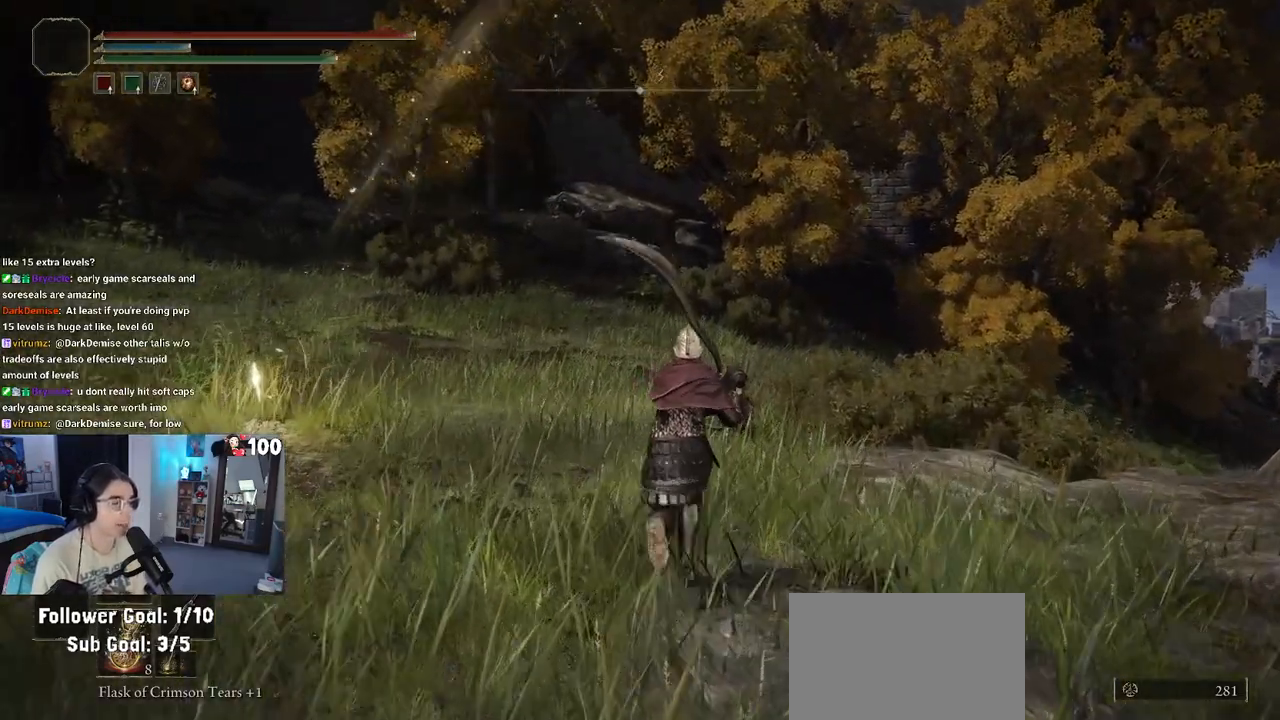
{"buttons": [], "left_stick": "up", "right_stick": "left", "events": [[250, "CROSS", "down"], [333, "CROSS", "up"], [483, "right_stick", "left"]]}
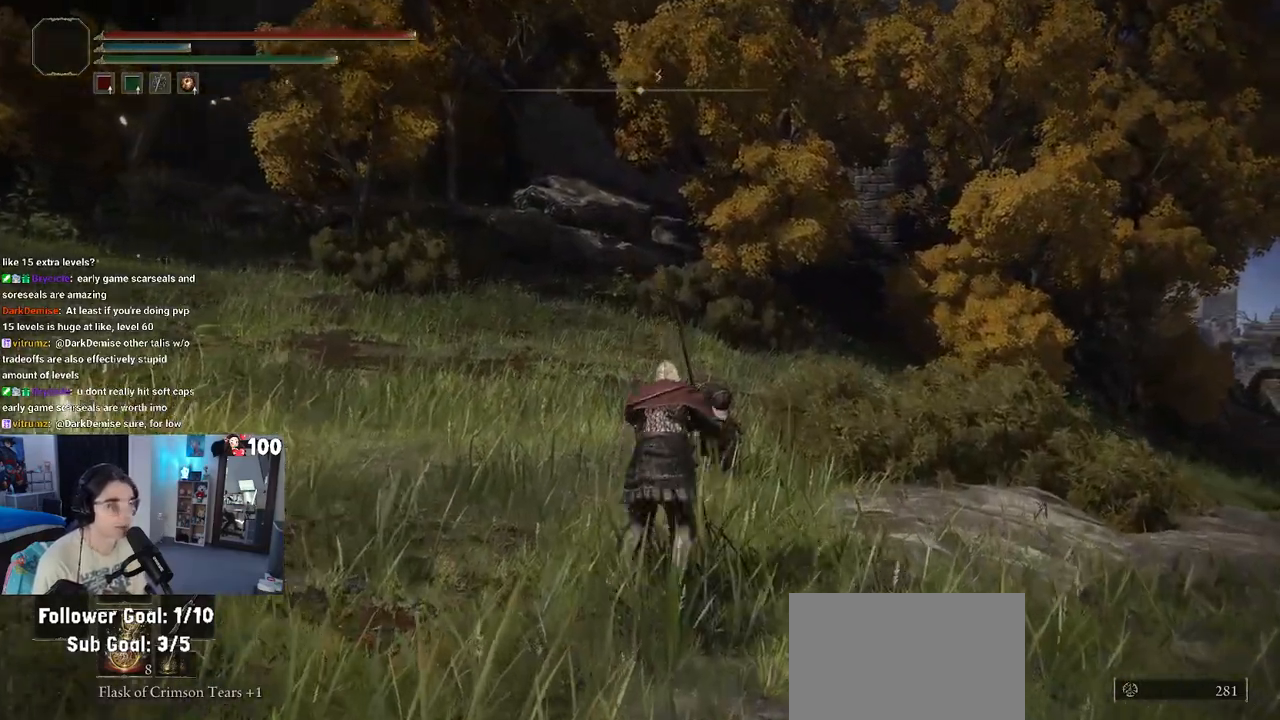
{"buttons": [], "left_stick": "up", "right_stick": "center", "events": [[467, "right_stick", "center"]]}
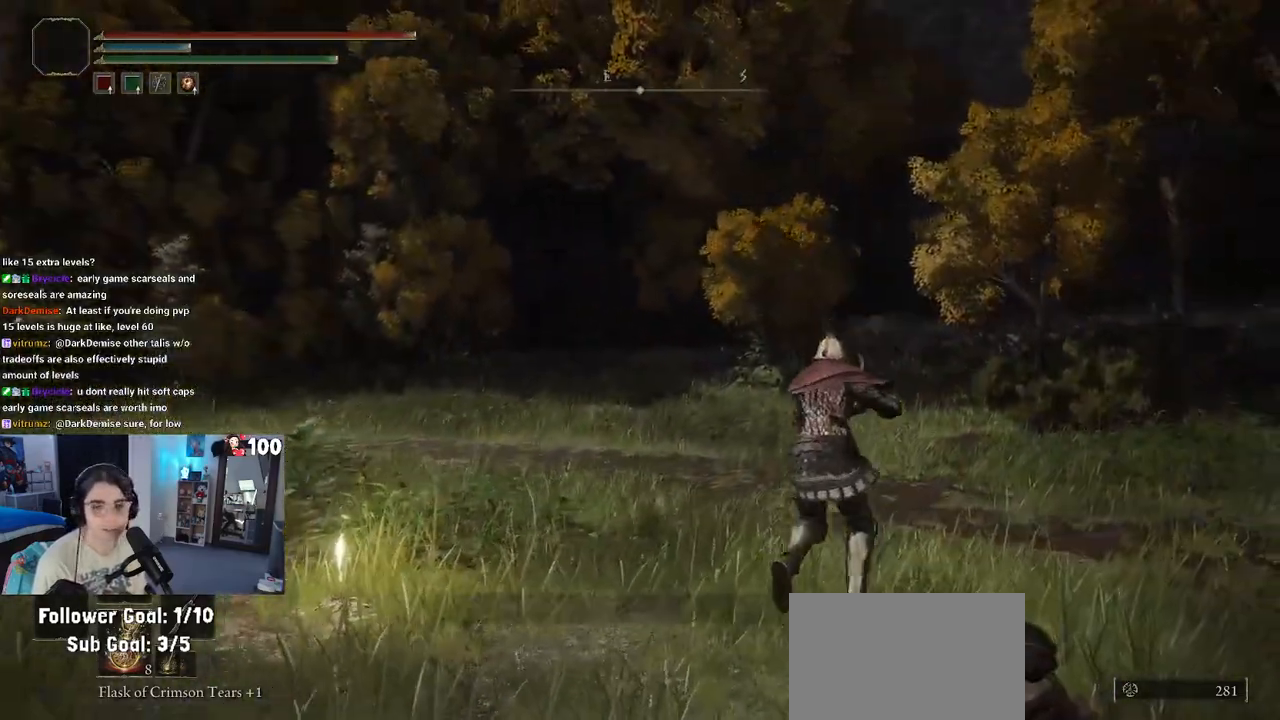
{"buttons": [], "left_stick": "up", "right_stick": "down-left", "events": [[117, "CROSS", "down"], [200, "CROSS", "up"], [500, "right_stick", "down-left"]]}
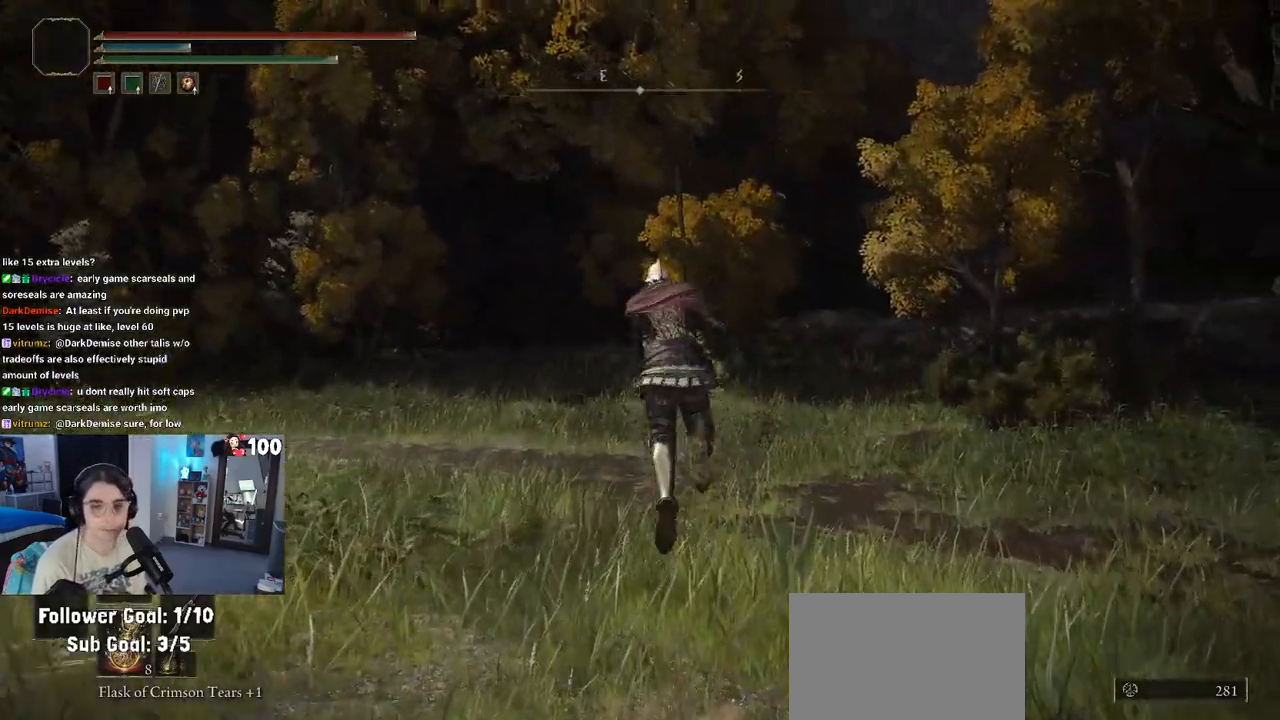
{"buttons": [], "left_stick": "up", "right_stick": "center", "events": [[233, "right_stick", "center"]]}
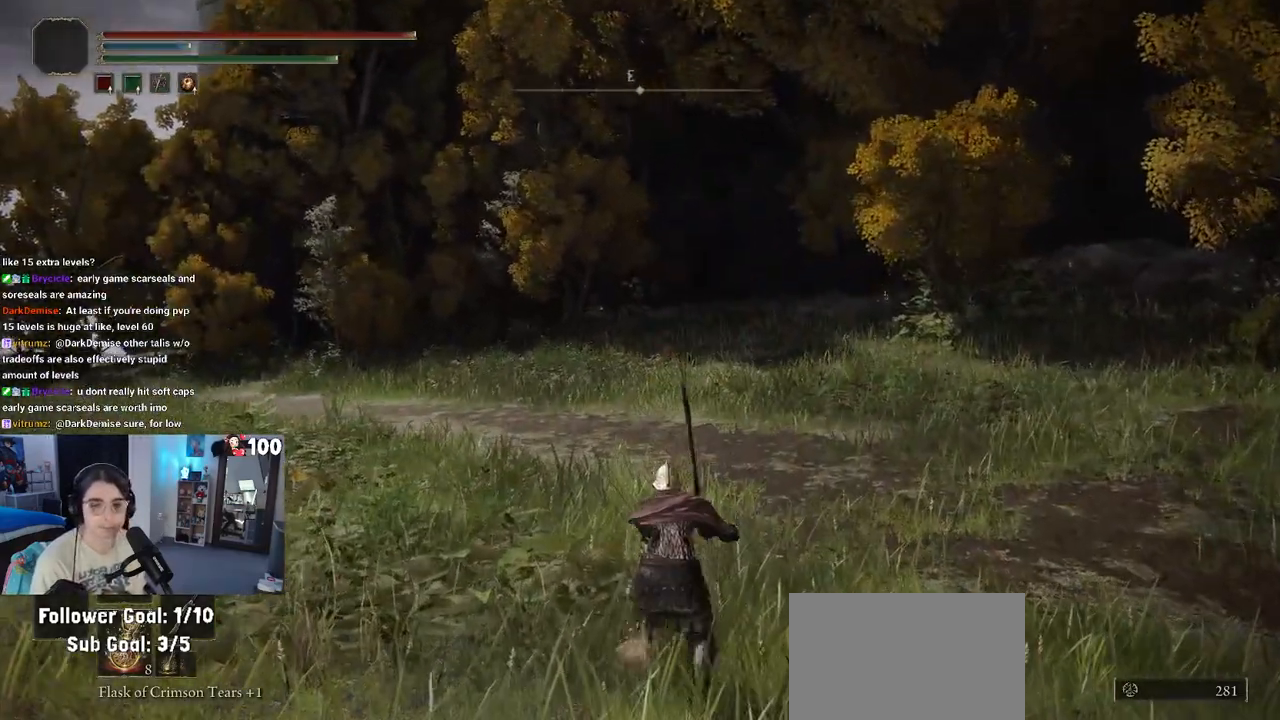
{"buttons": [], "left_stick": "up", "right_stick": "down-left", "events": [[50, "CROSS", "down"], [167, "CROSS", "up"], [383, "right_stick", "down-left"]]}
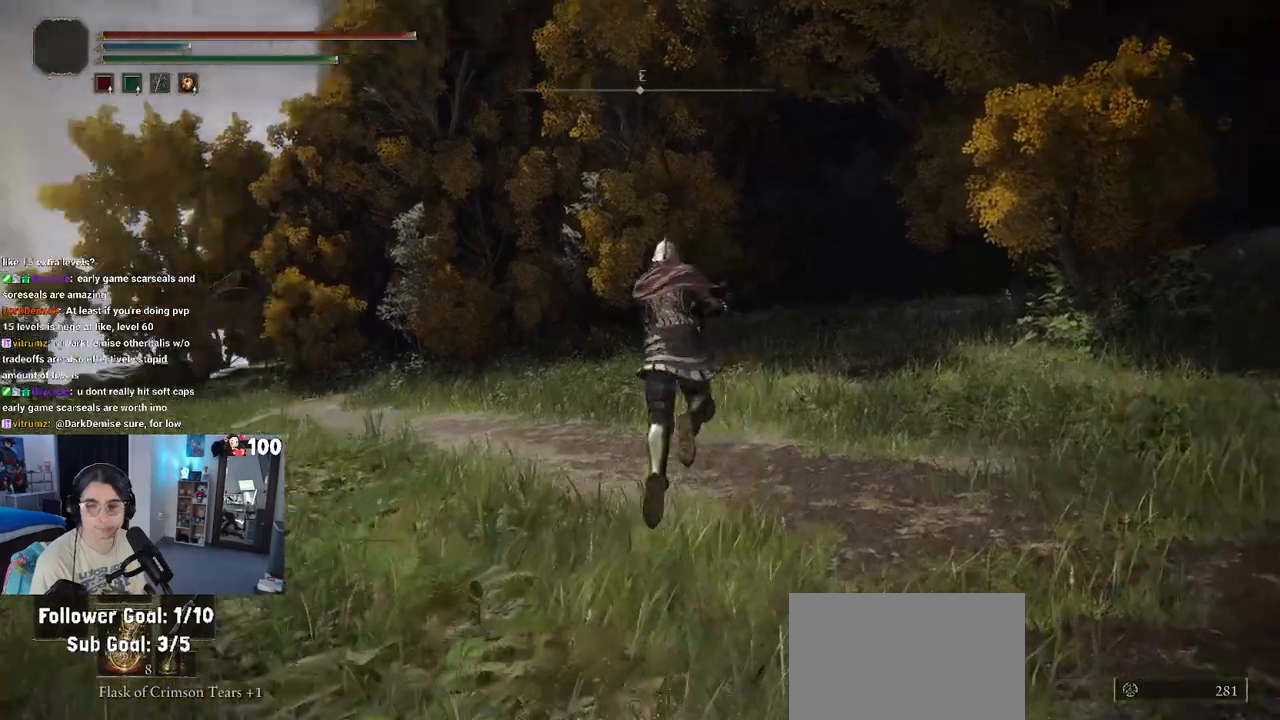
{"buttons": ["CROSS"], "left_stick": "up", "right_stick": "center", "events": [[183, "right_stick", "center"], [467, "CROSS", "down"]]}
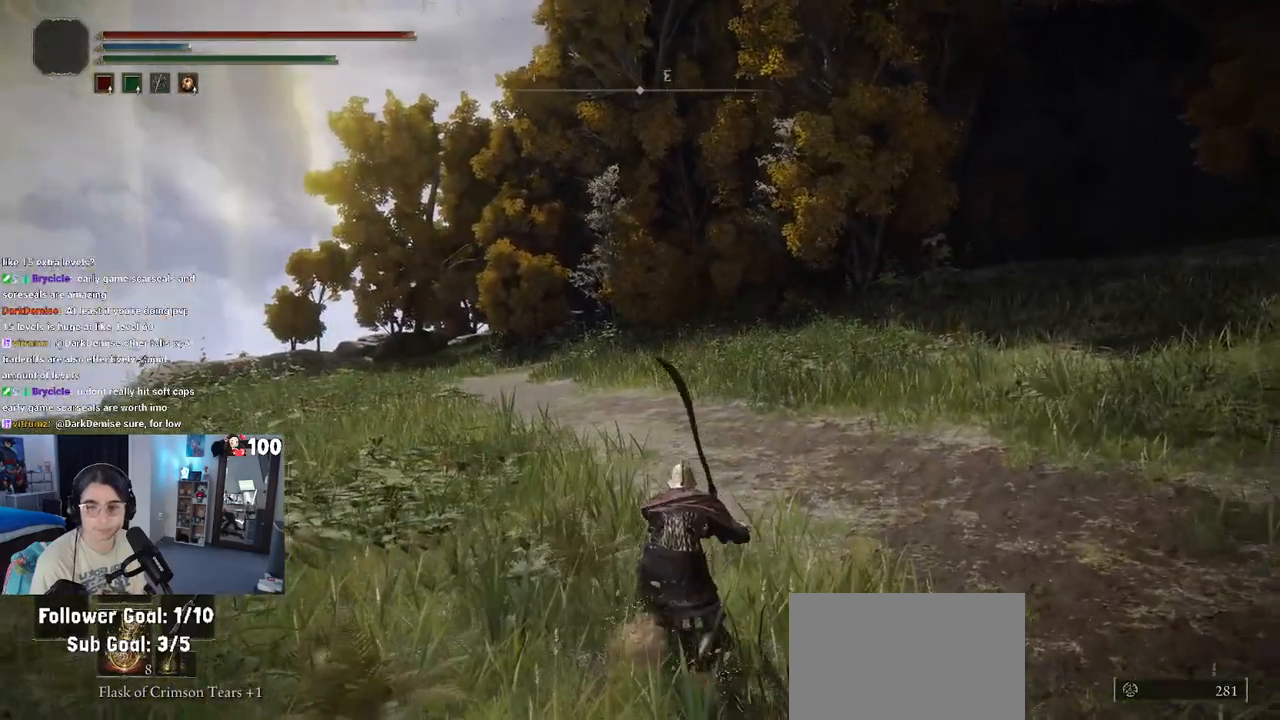
{"buttons": [], "left_stick": "up", "right_stick": "left", "events": [[67, "CROSS", "up"], [267, "right_stick", "left"]]}
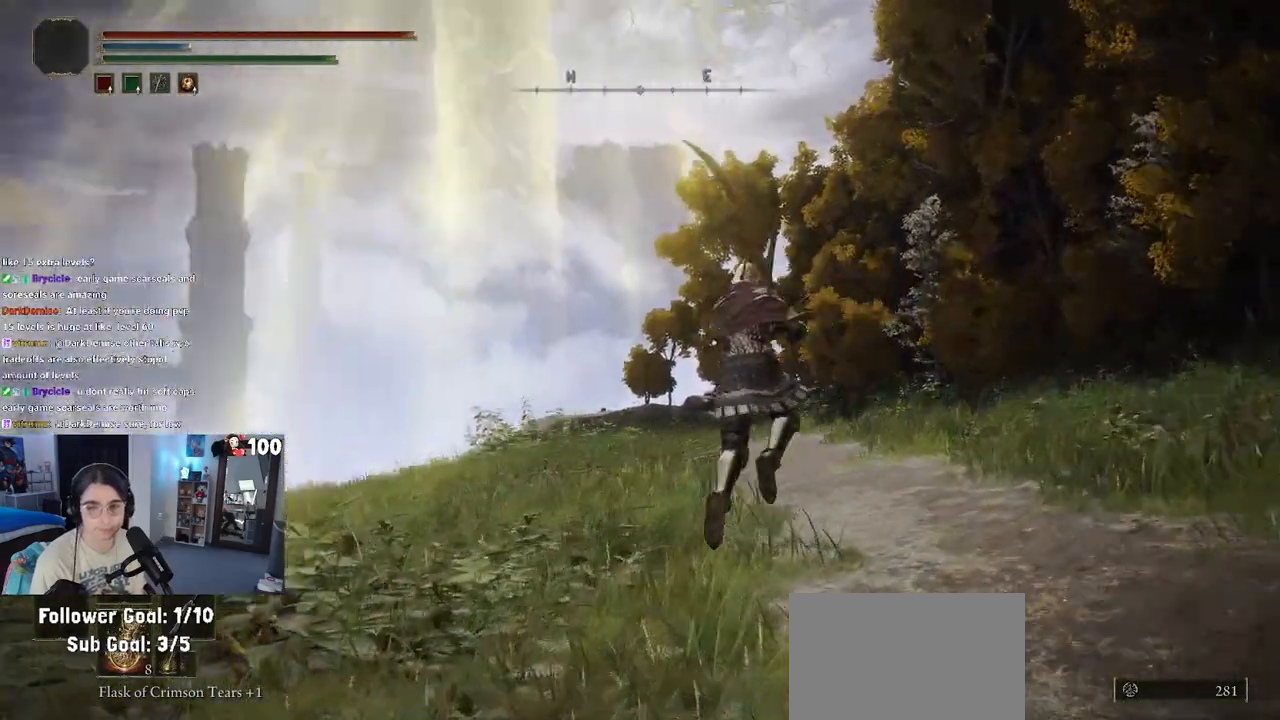
{"buttons": ["CROSS"], "left_stick": "up", "right_stick": "center", "events": [[117, "right_stick", "center"], [400, "CROSS", "down"]]}
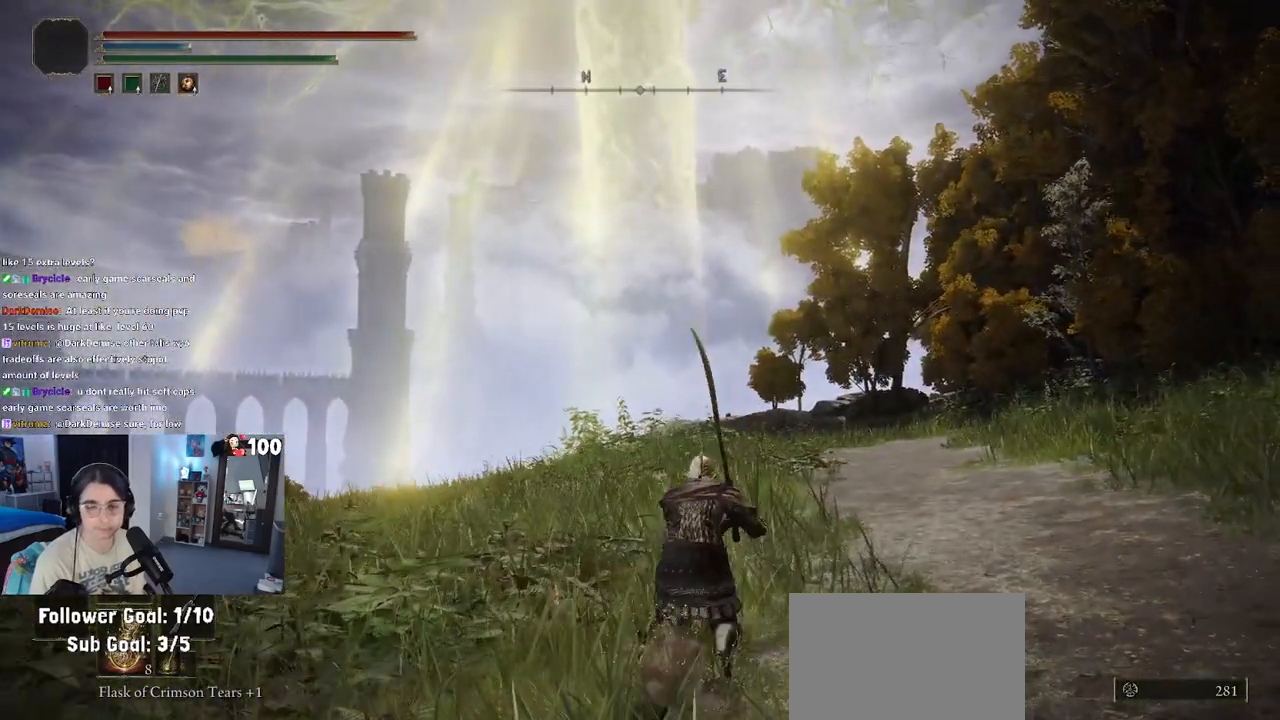
{"buttons": [], "left_stick": "up", "right_stick": "center", "events": [[33, "CROSS", "up"], [117, "right_stick", "left"], [483, "right_stick", "center"]]}
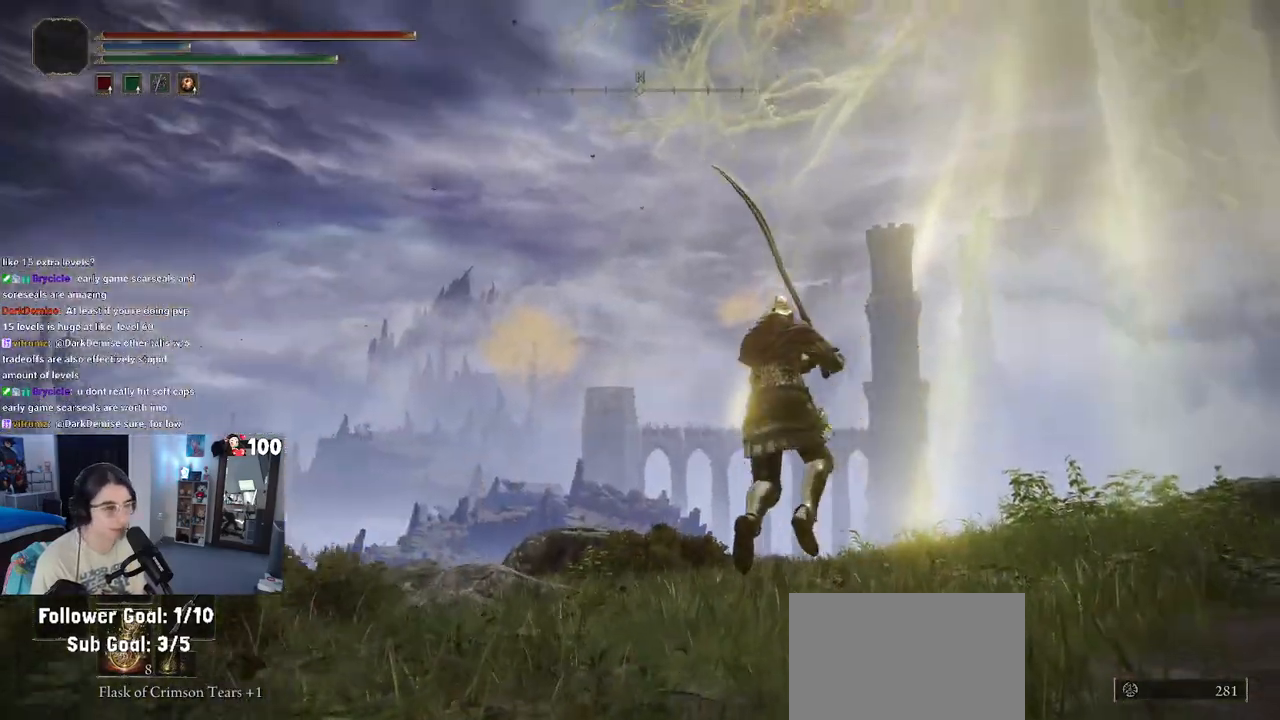
{"buttons": [], "left_stick": "right", "right_stick": "left", "events": [[250, "left_stick", "up-right"], [400, "right_stick", "left"], [450, "left_stick", "right"]]}
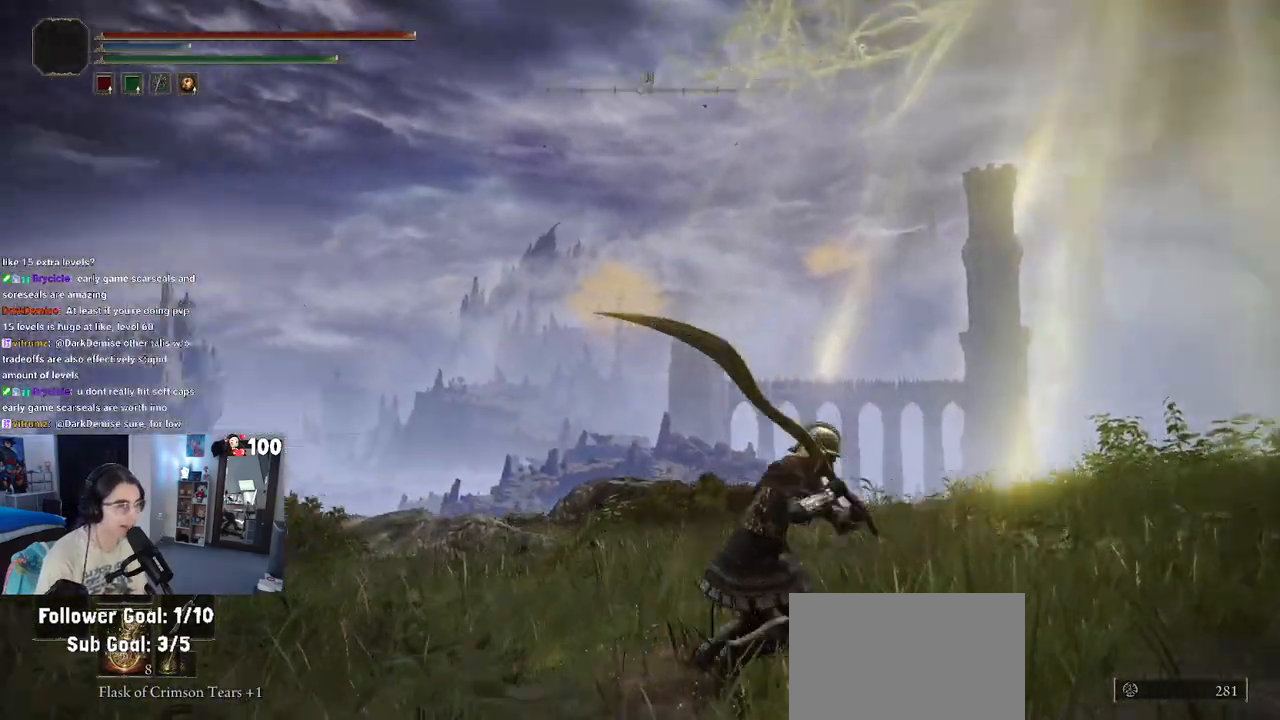
{"buttons": [], "left_stick": "up-right", "right_stick": "center", "events": [[183, "left_stick", "up-right"], [283, "right_stick", "center"]]}
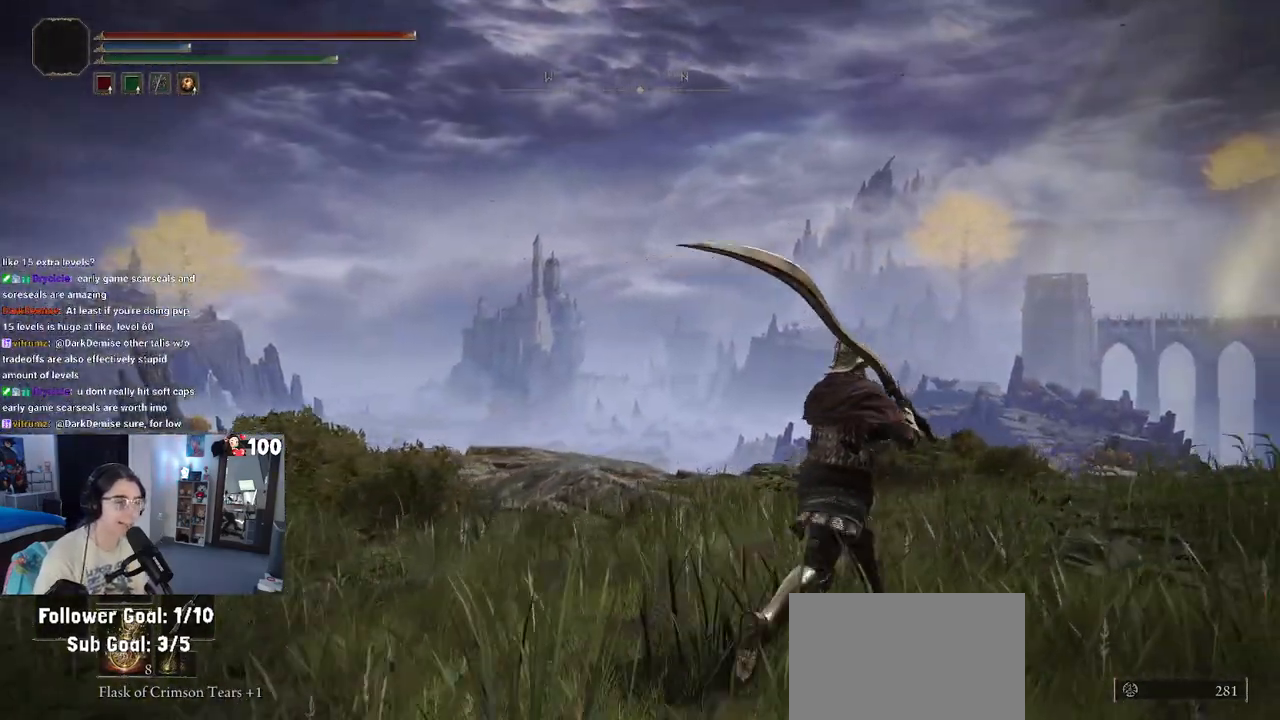
{"buttons": [], "left_stick": "center", "right_stick": "center", "events": [[200, "left_stick", "center"]]}